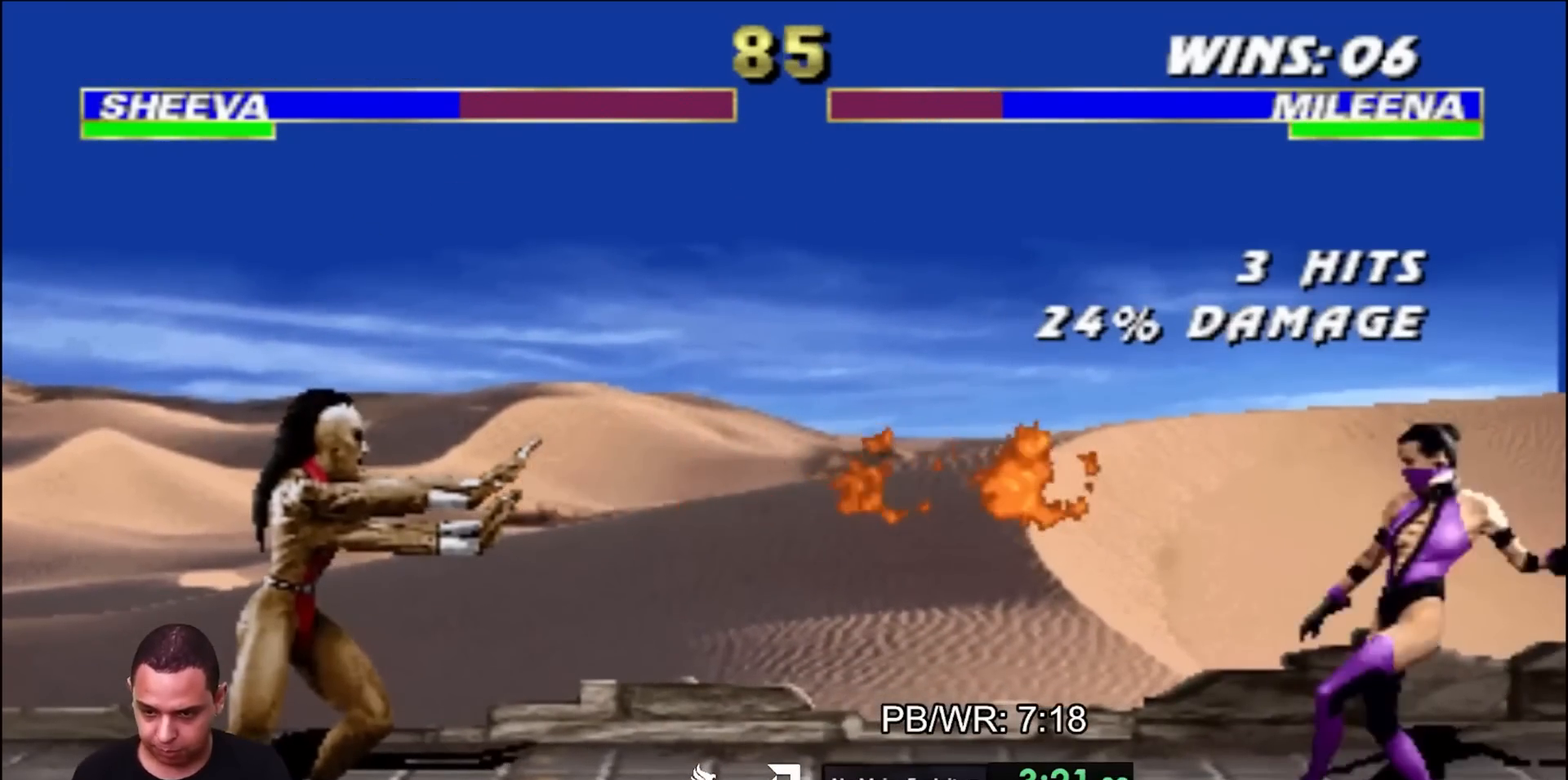
Gameplay with a controller (arcade stick); each line is a JSON object with the inputs held at the frame after it. "events" lists button and stick changes between this image and that frame as [ms after this image, input, new state], when the widget could be followed in between. Not read: L2 L3 R3 other_buttons.
{"buttons": [], "events": [[250, "DPAD_UP", "up"]]}
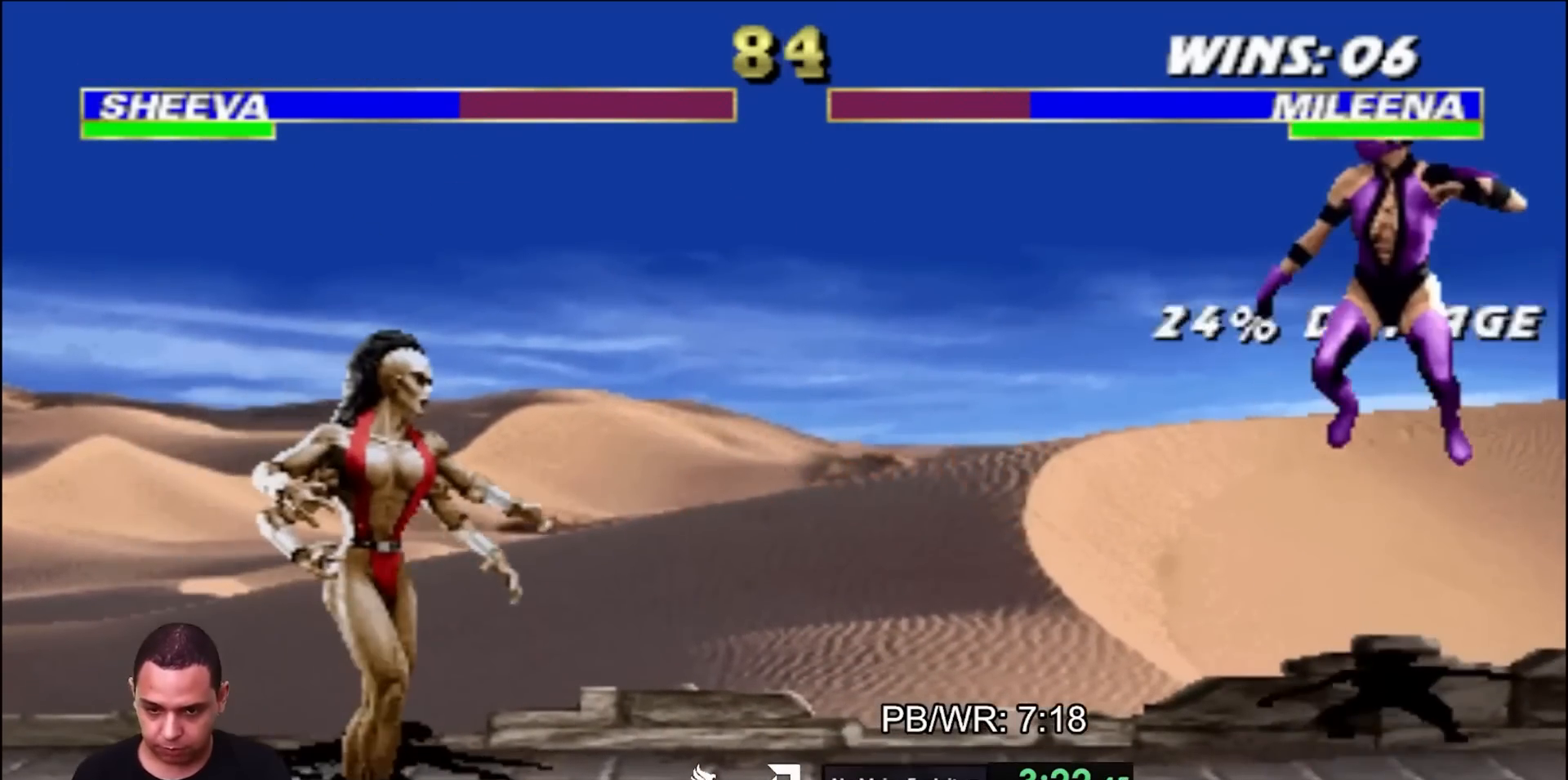
{"buttons": [], "events": []}
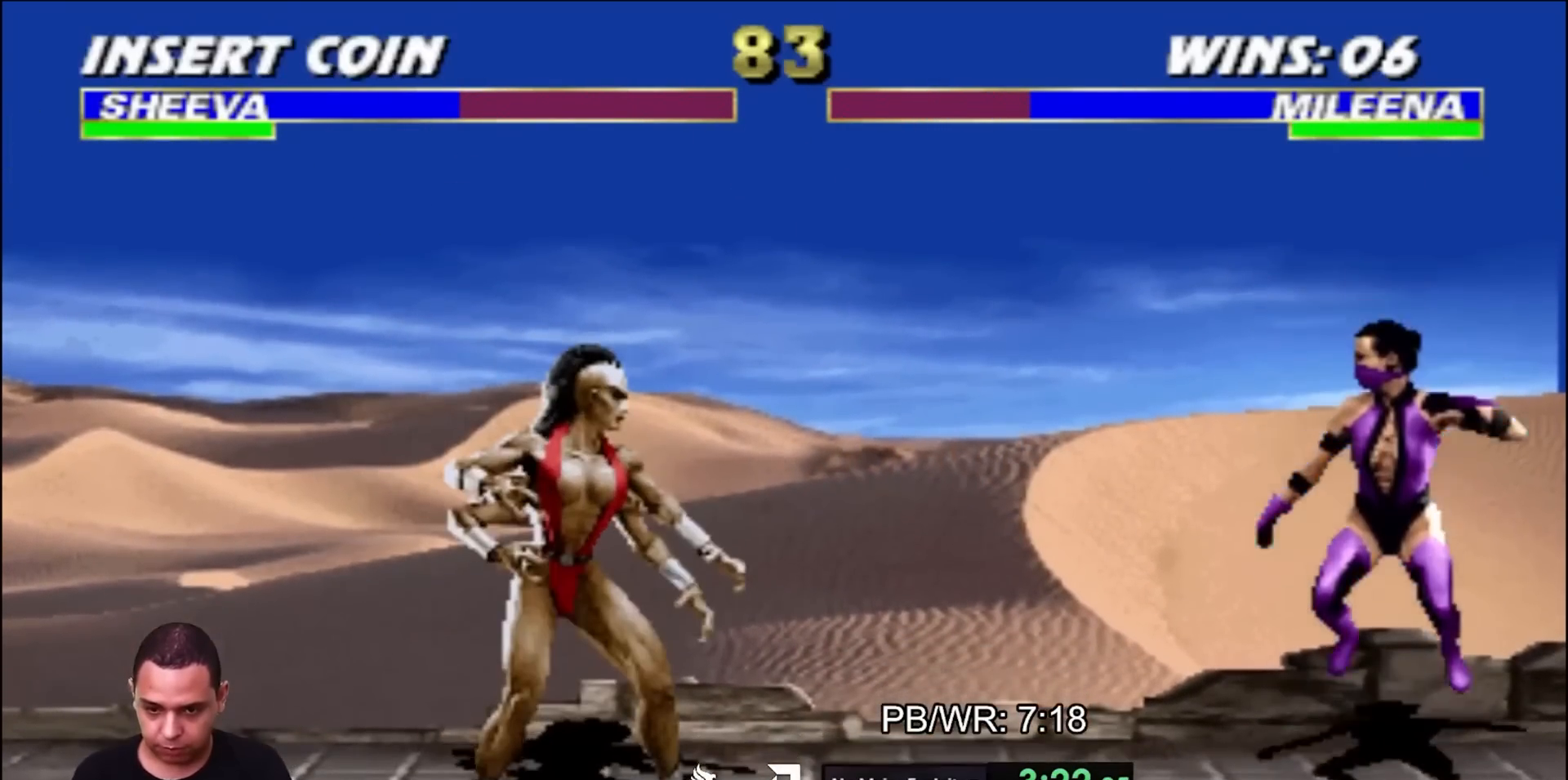
{"buttons": ["R1"], "events": [[83, "DPAD_LEFT", "down"], [100, "DPAD_UP", "down"], [217, "DPAD_LEFT", "up"], [233, "DPAD_UP", "up"], [300, "TRIANGLE", "down"], [367, "R1", "down"], [500, "TRIANGLE", "up"]]}
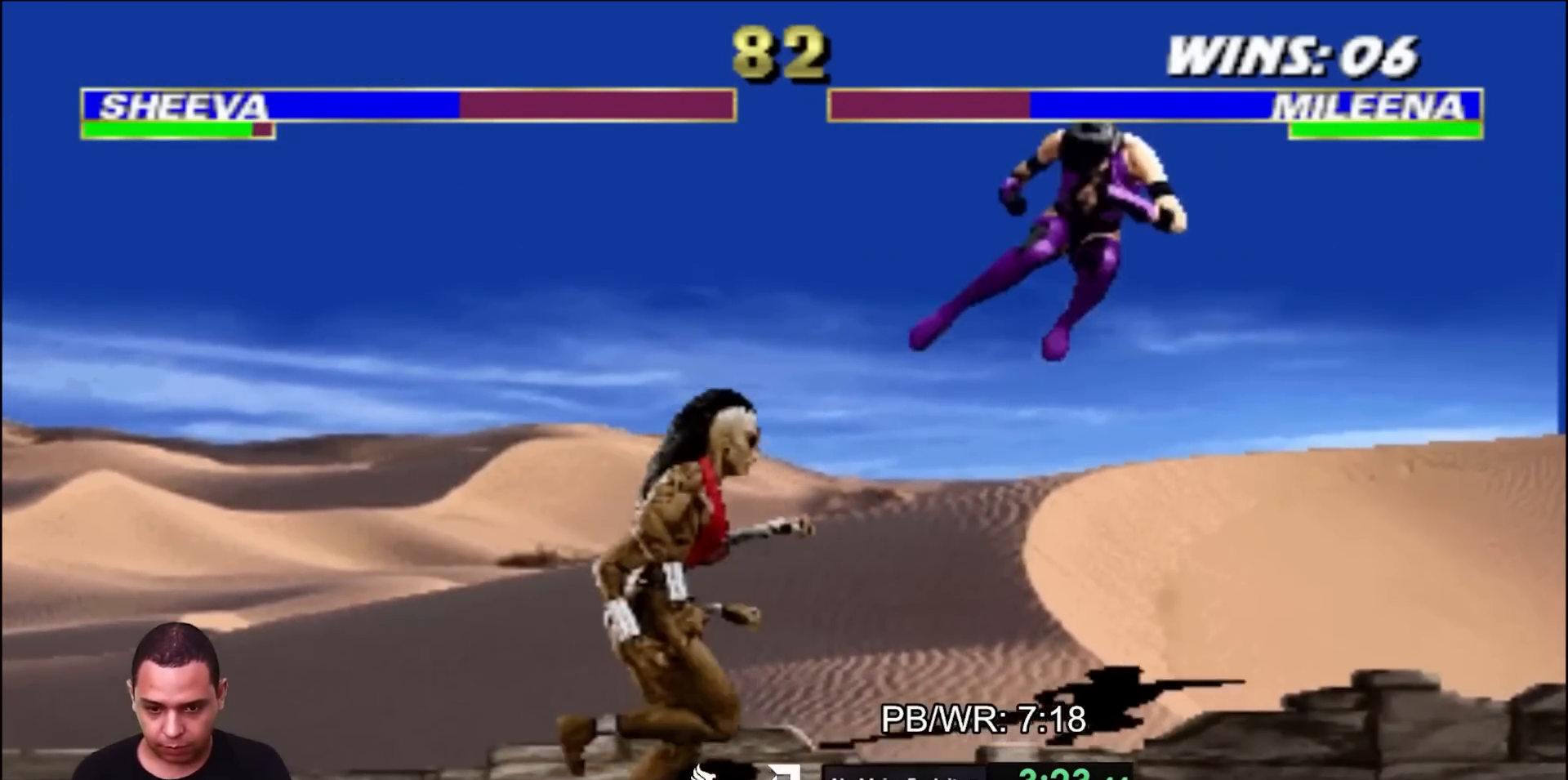
{"buttons": ["DPAD_RIGHT"], "events": [[417, "R1", "up"], [433, "DPAD_RIGHT", "down"]]}
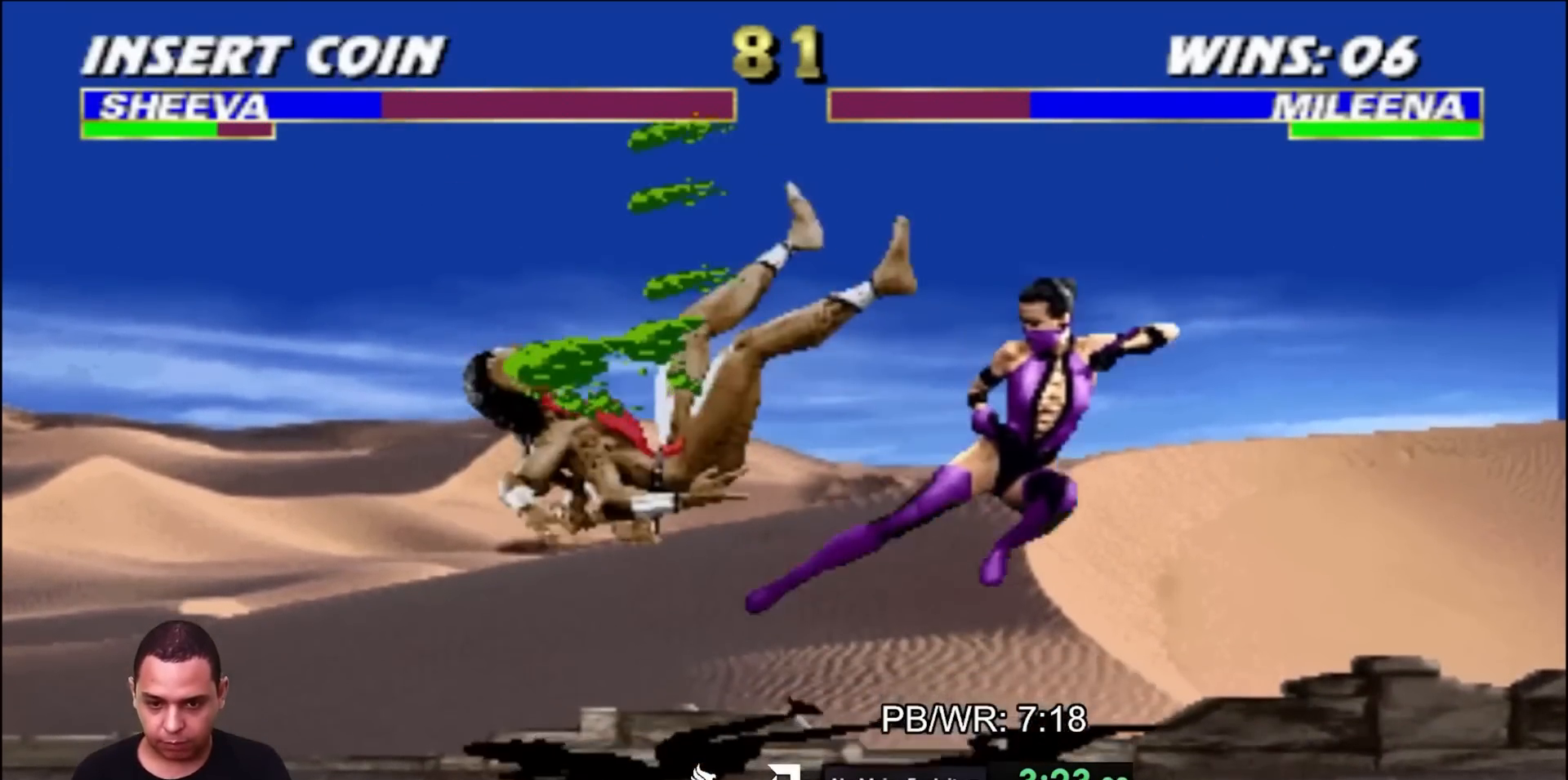
{"buttons": ["R2", "DPAD_RIGHT"], "events": [[17, "DPAD_RIGHT", "up"], [33, "DPAD_RIGHT", "down"], [83, "DPAD_DOWN", "down"], [117, "DPAD_RIGHT", "up"], [117, "SQUARE", "down"], [150, "DPAD_DOWN", "up"], [167, "SQUARE", "up"], [483, "R2", "down"], [500, "DPAD_RIGHT", "down"]]}
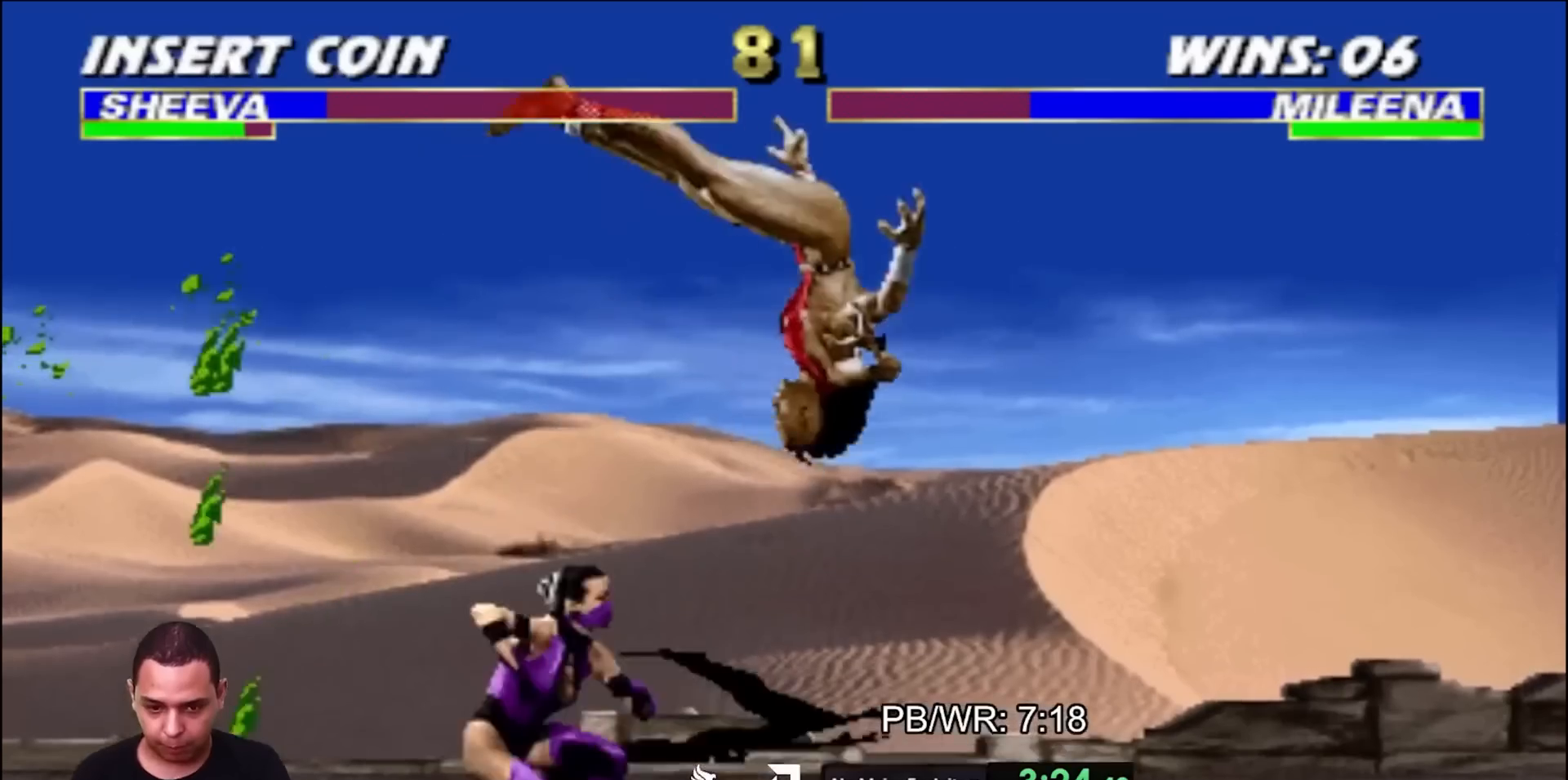
{"buttons": ["DPAD_LEFT"], "events": [[117, "R2", "up"], [133, "DPAD_UP", "down"], [150, "TRIANGLE", "down"], [183, "DPAD_RIGHT", "up"], [233, "DPAD_UP", "up"], [267, "TRIANGLE", "up"], [467, "DPAD_LEFT", "down"]]}
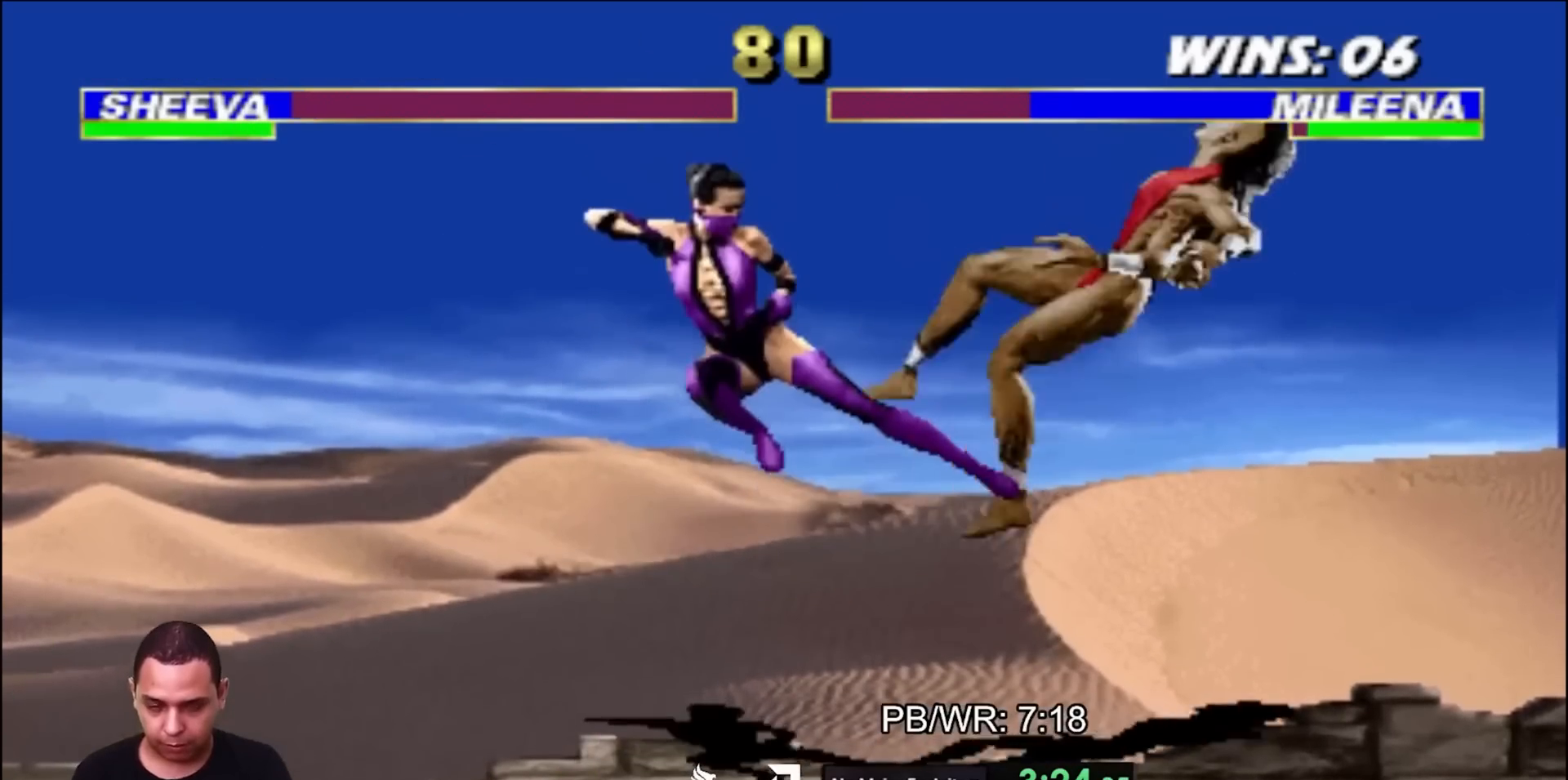
{"buttons": ["DPAD_LEFT"], "events": []}
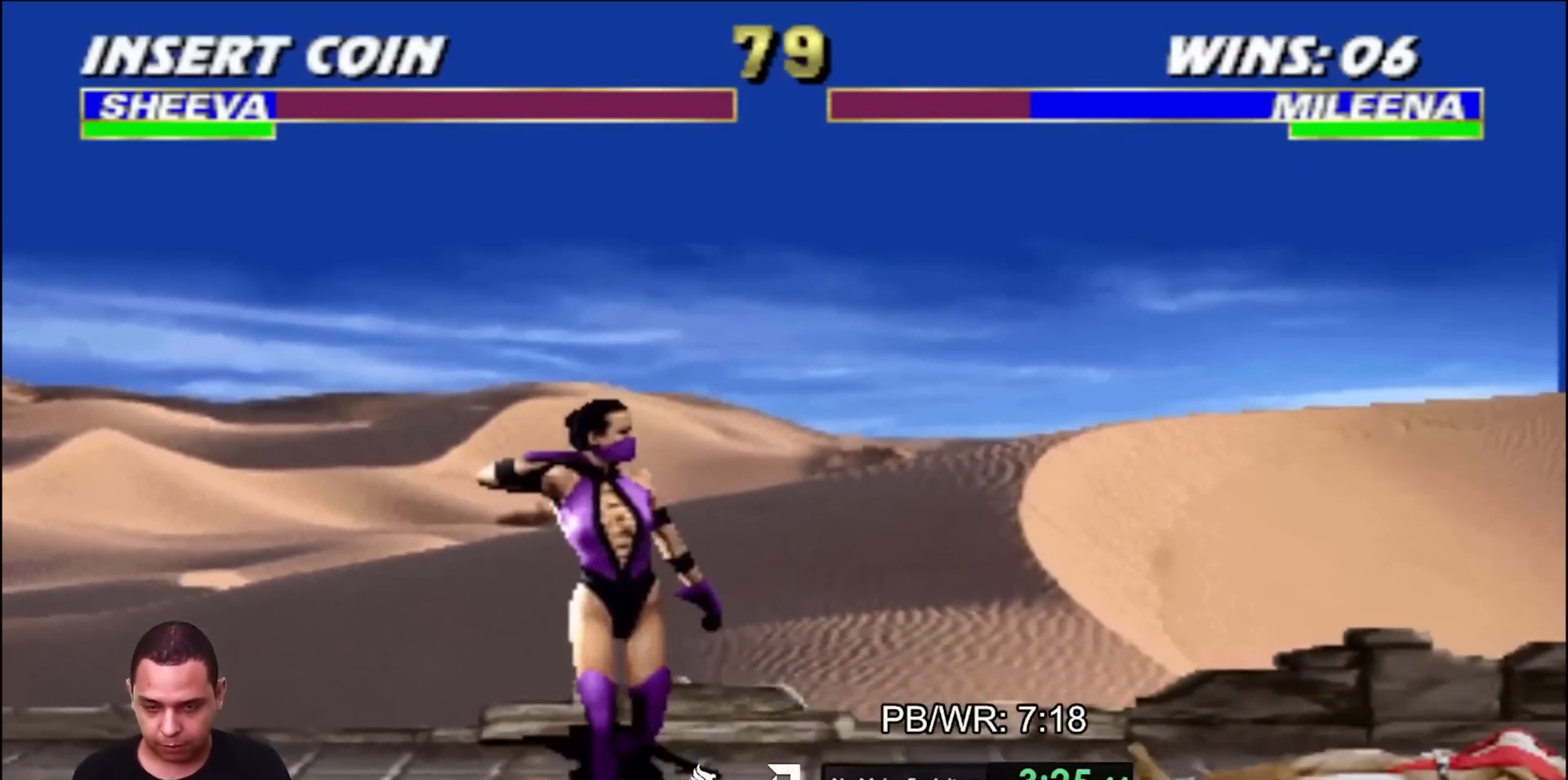
{"buttons": [], "events": [[17, "DPAD_LEFT", "up"], [167, "DPAD_UP", "down"], [283, "DPAD_UP", "up"]]}
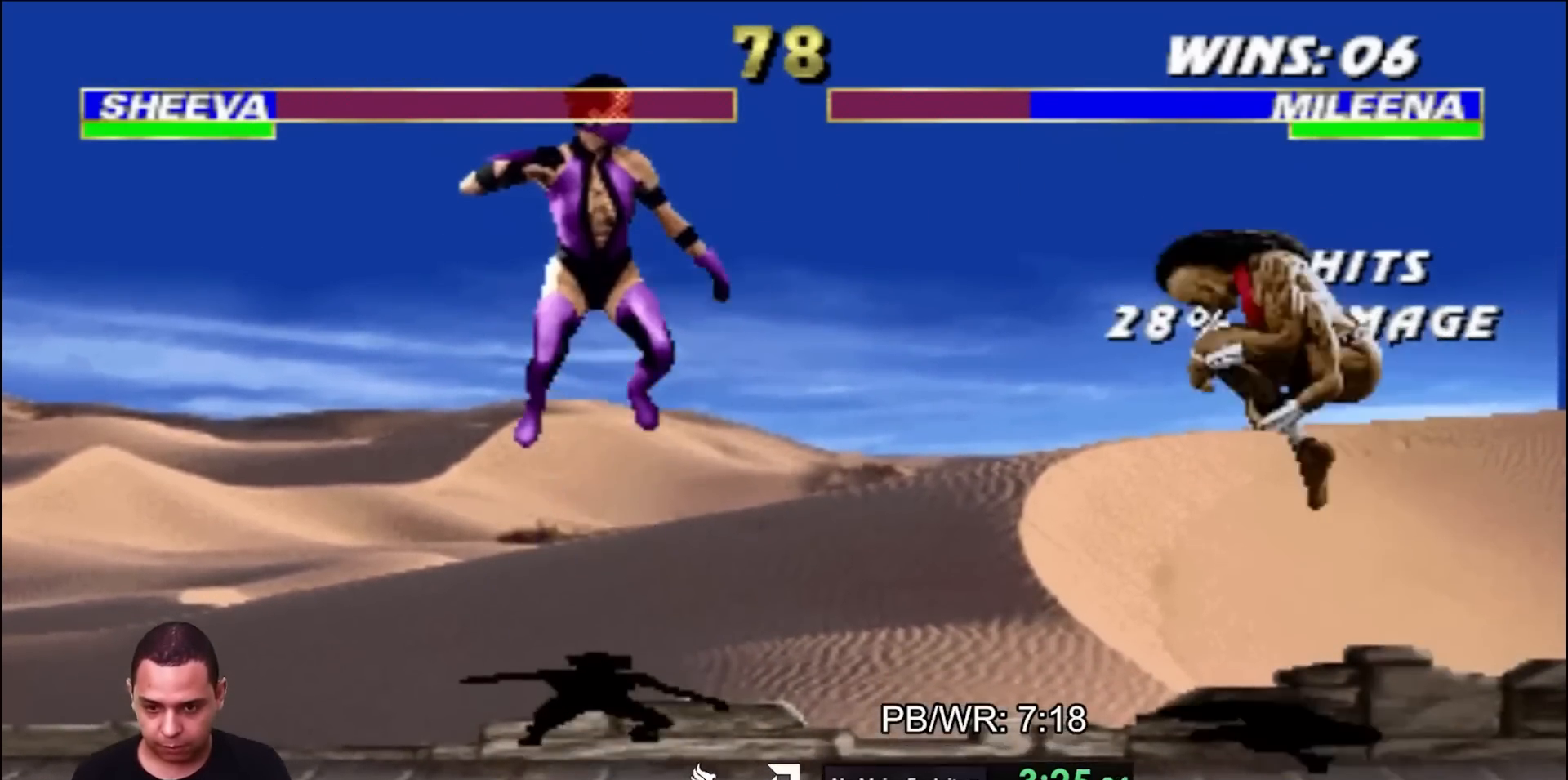
{"buttons": [], "events": [[67, "SQUARE", "down"], [133, "SQUARE", "up"]]}
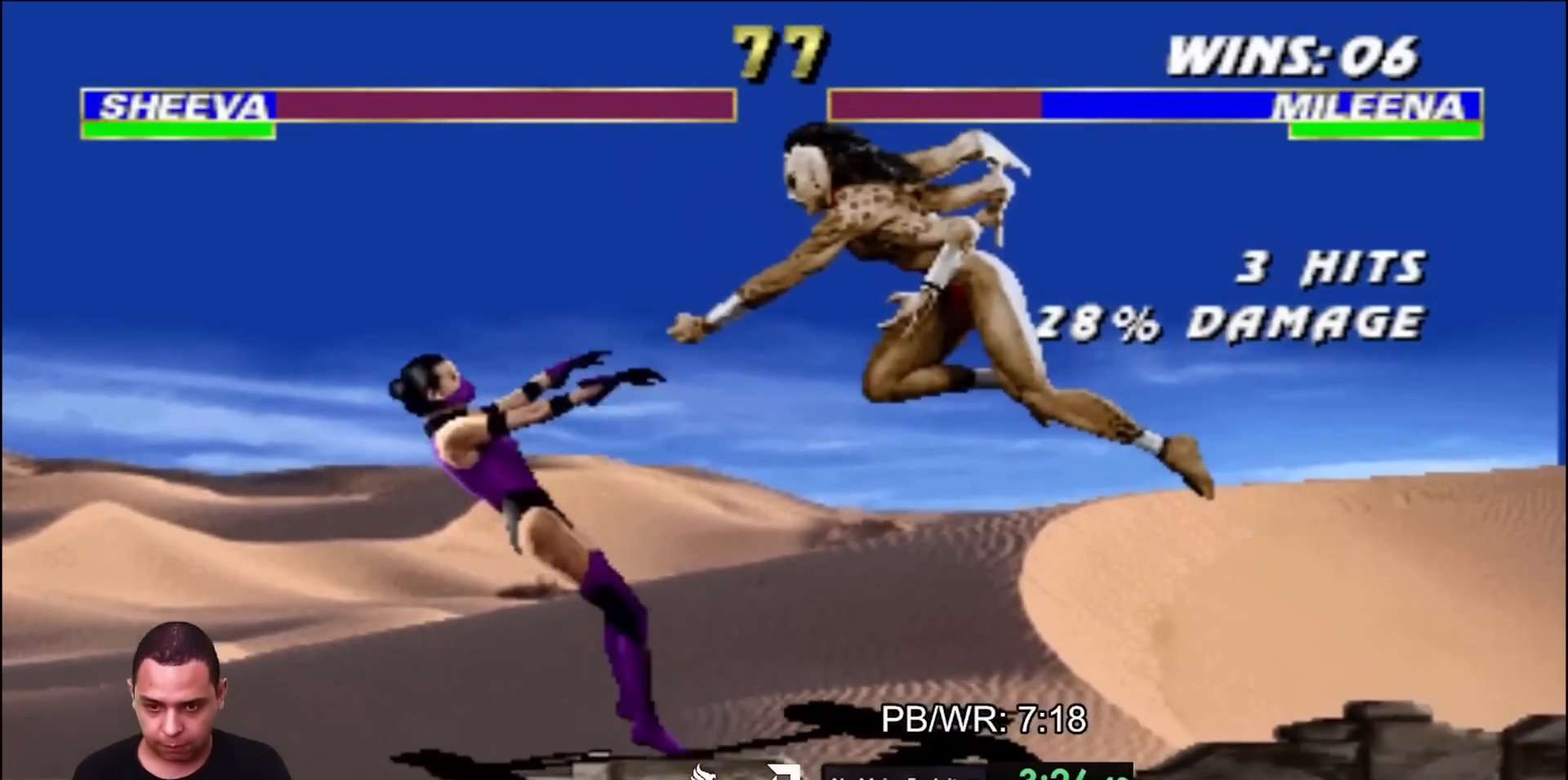
{"buttons": ["DPAD_DOWN"], "events": [[467, "DPAD_DOWN", "down"]]}
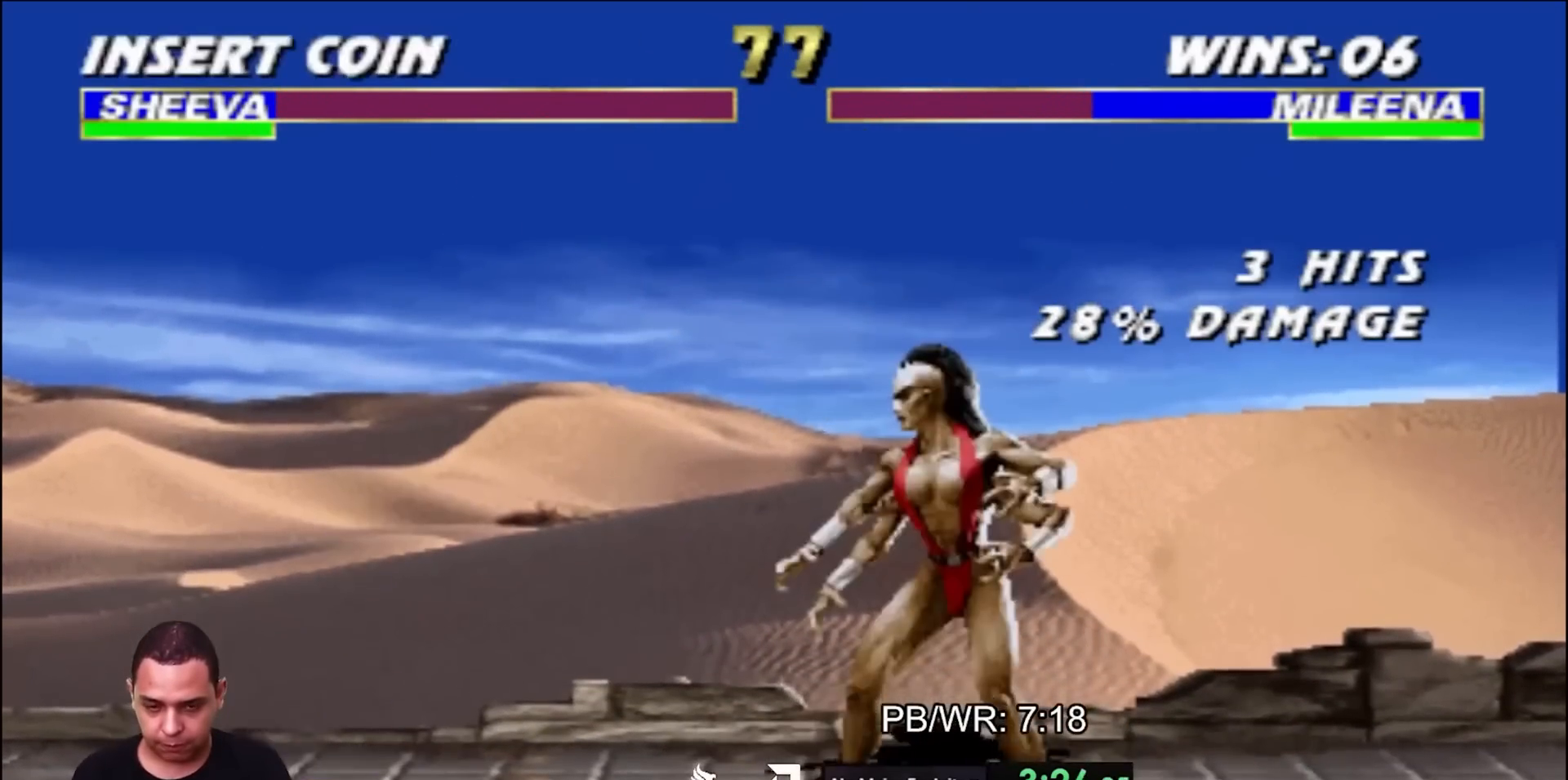
{"buttons": ["DPAD_LEFT"], "events": [[133, "DPAD_DOWN", "up"], [183, "DPAD_LEFT", "down"], [283, "CROSS", "down"], [300, "R1", "down"], [367, "CROSS", "up"], [417, "DPAD_LEFT", "up"], [417, "R1", "up"], [450, "DPAD_LEFT", "down"]]}
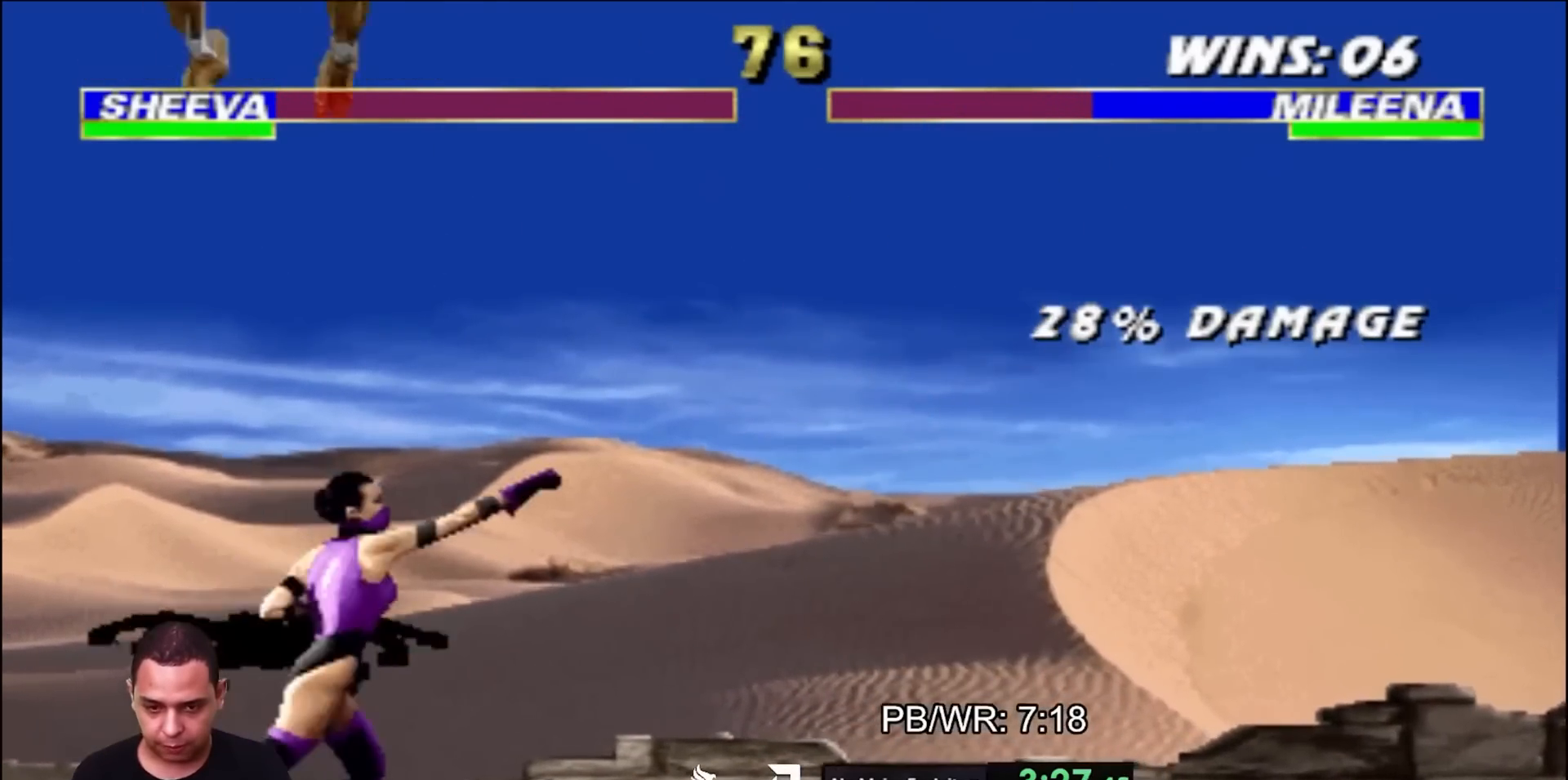
{"buttons": [], "events": [[100, "TRIANGLE", "down"], [167, "DPAD_LEFT", "up"], [217, "R1", "down"], [267, "TRIANGLE", "up"], [433, "R1", "up"]]}
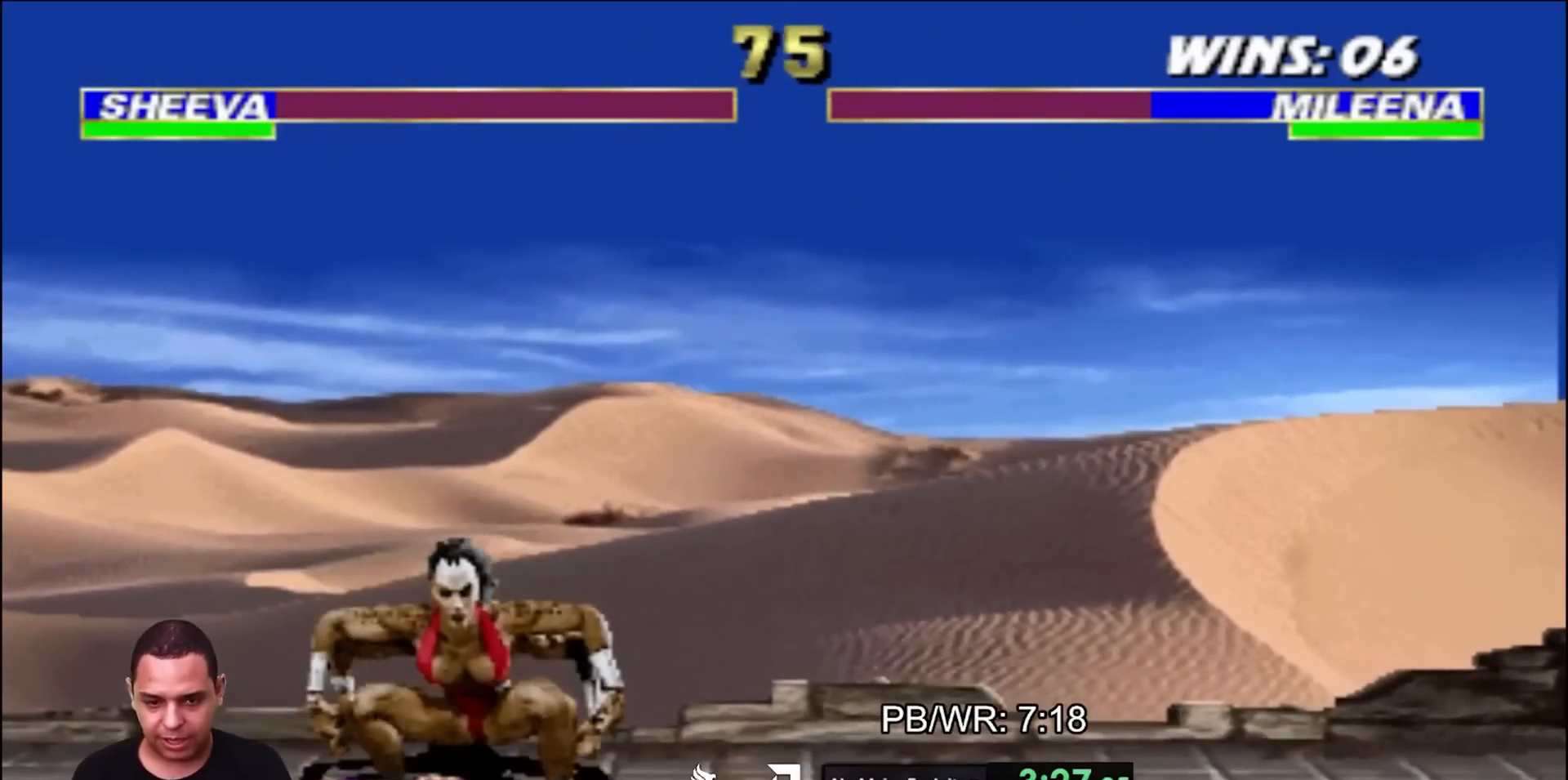
{"buttons": [], "events": []}
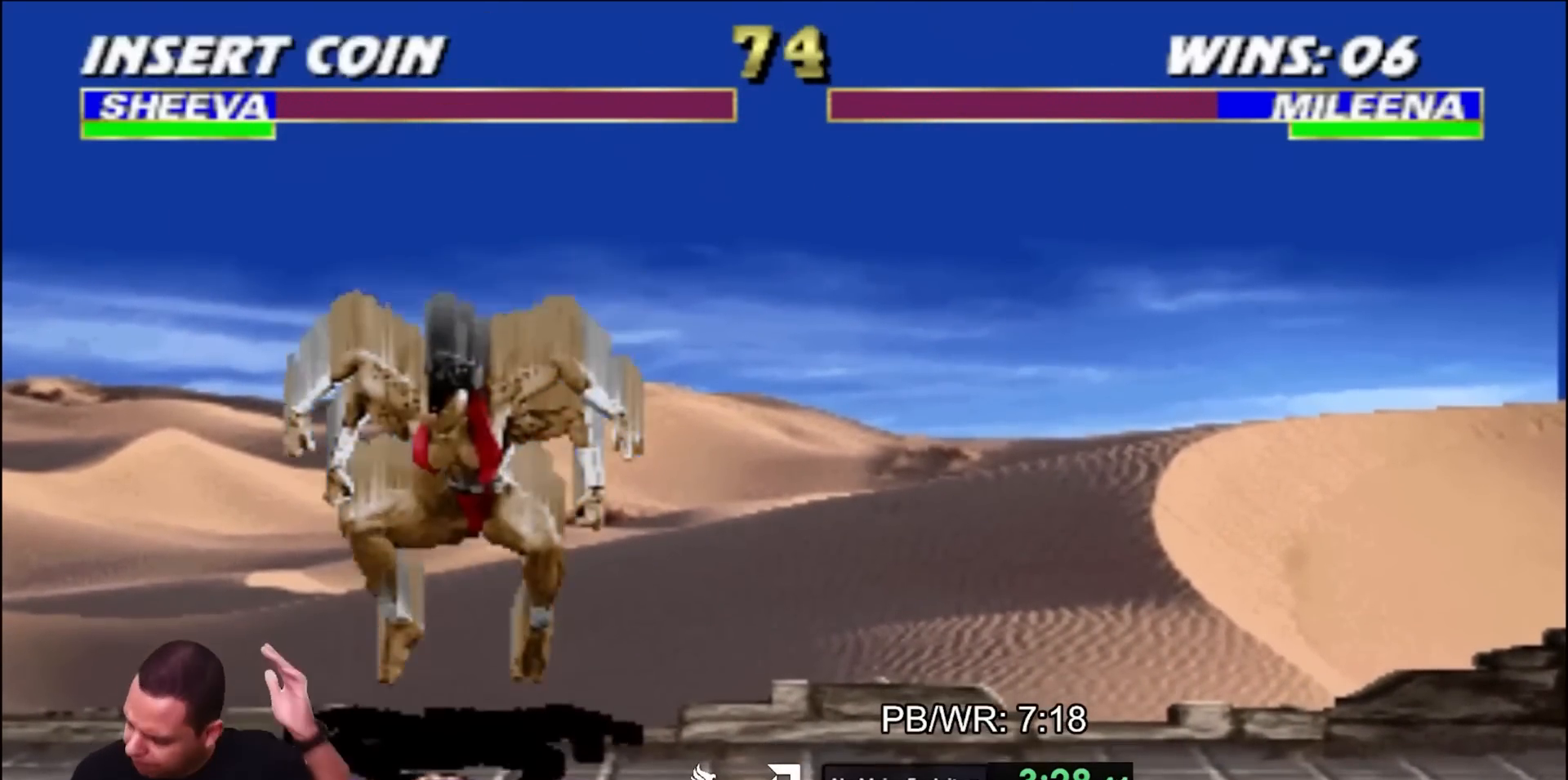
{"buttons": [], "events": []}
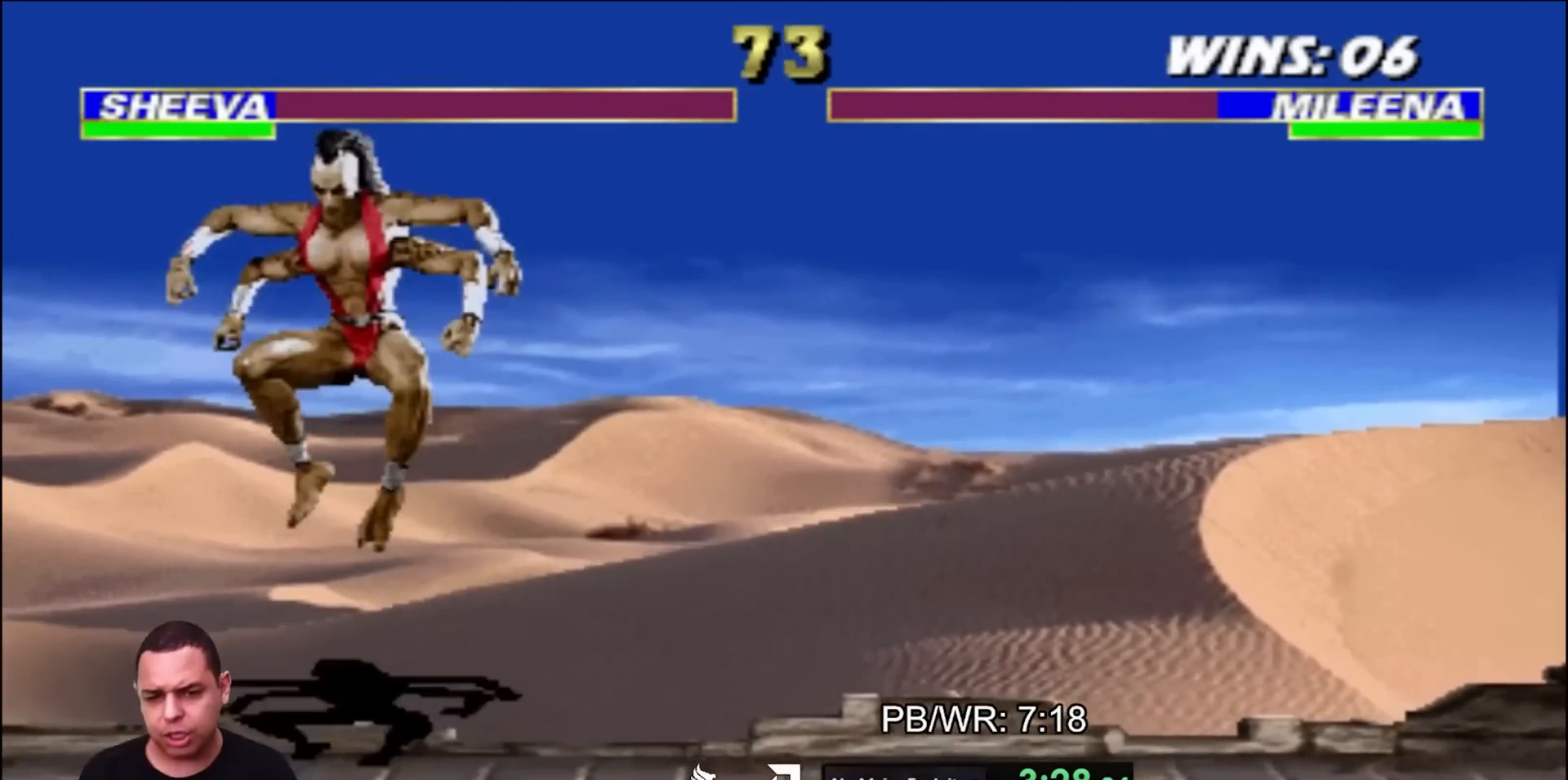
{"buttons": ["DPAD_DOWN"], "events": [[350, "DPAD_DOWN", "down"]]}
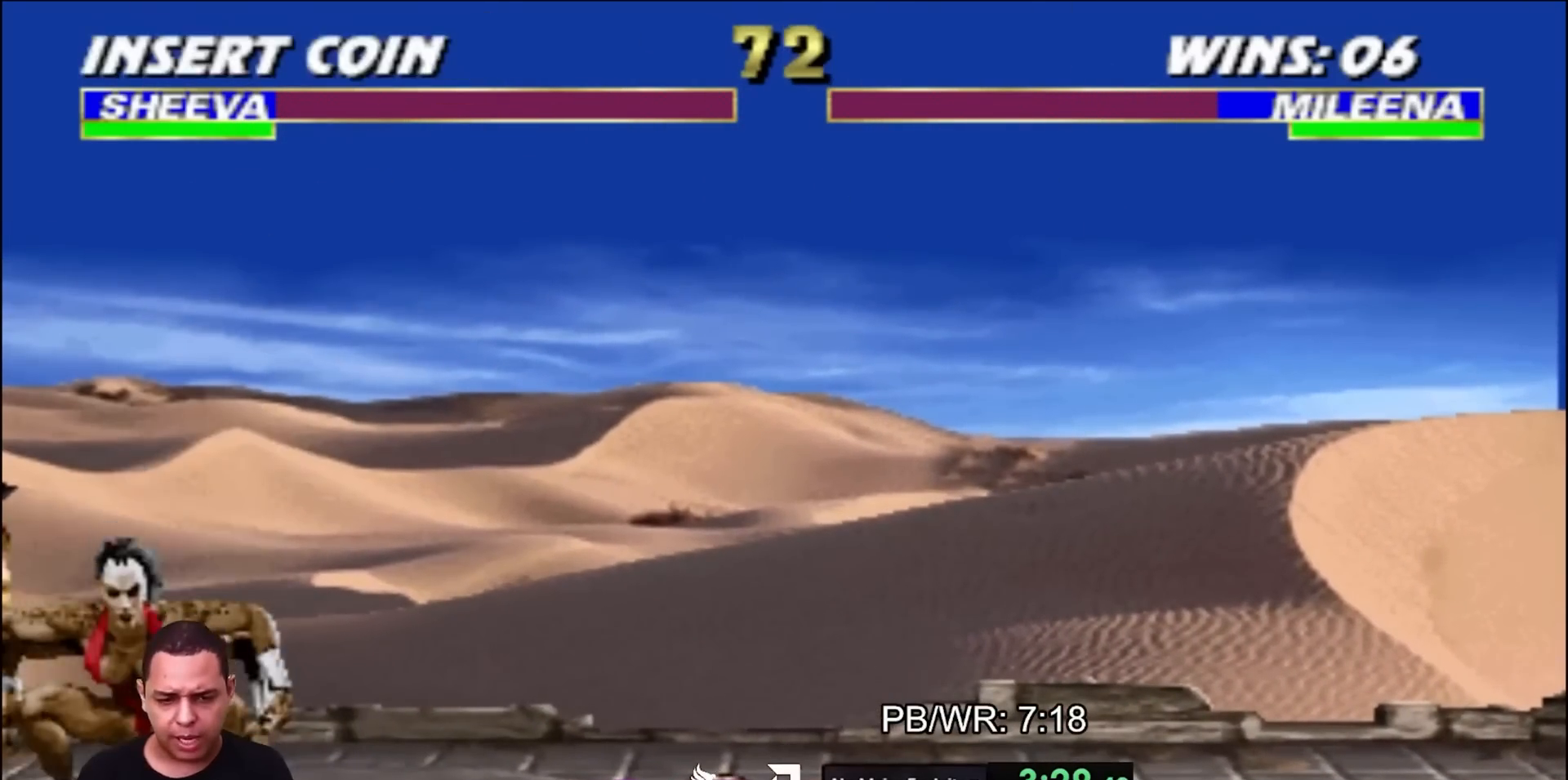
{"buttons": ["R1", "DPAD_DOWN"], "events": [[183, "DPAD_DOWN", "up"], [283, "DPAD_RIGHT", "down"], [367, "CROSS", "down"], [417, "R1", "down"], [450, "DPAD_DOWN", "down"], [467, "CROSS", "up"], [500, "DPAD_RIGHT", "up"]]}
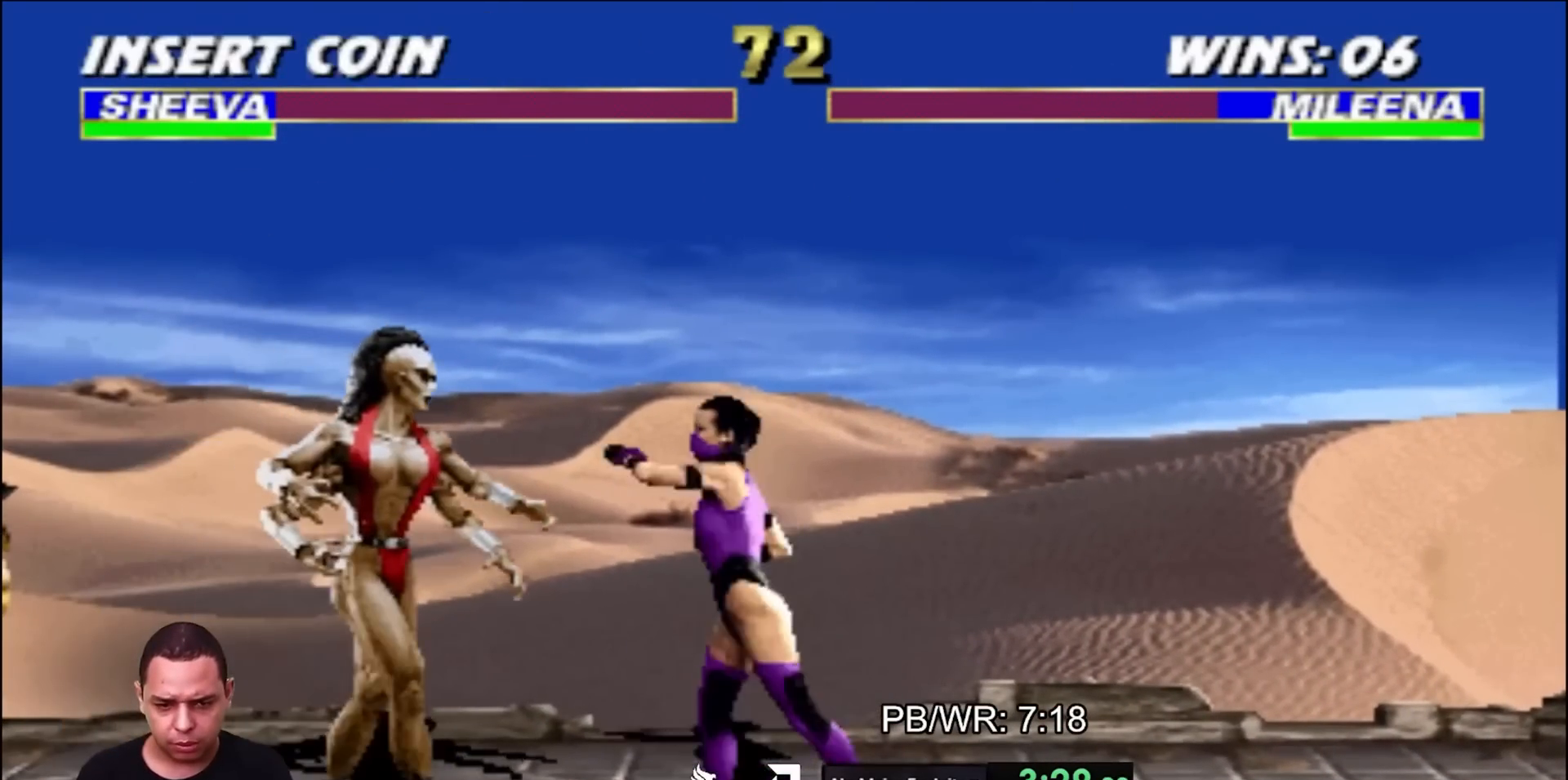
{"buttons": ["DPAD_DOWN"], "events": [[33, "CROSS", "down"], [67, "DPAD_RIGHT", "down"], [117, "CROSS", "up"], [167, "DPAD_RIGHT", "up"], [183, "CROSS", "down"], [233, "DPAD_RIGHT", "down"], [283, "CROSS", "up"], [333, "CROSS", "down"], [333, "DPAD_RIGHT", "up"], [367, "DPAD_DOWN", "up"], [367, "DPAD_RIGHT", "down"], [383, "CROSS", "up"], [400, "R1", "up"], [450, "DPAD_DOWN", "down"], [467, "DPAD_RIGHT", "up"]]}
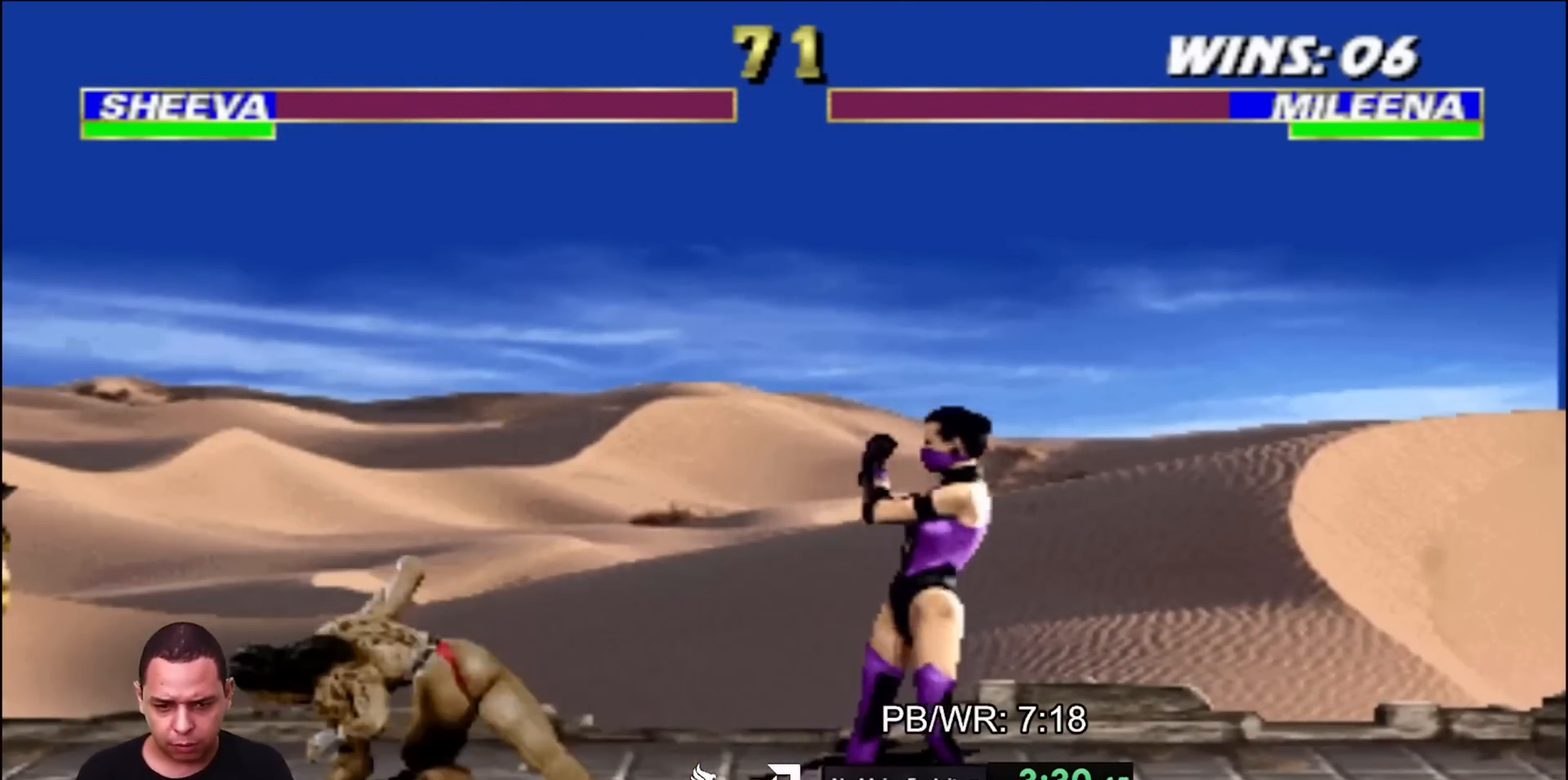
{"buttons": ["R2", "DPAD_RIGHT"], "events": [[17, "SQUARE", "down"], [33, "DPAD_DOWN", "up"], [100, "SQUARE", "up"], [233, "DPAD_RIGHT", "down"], [283, "R2", "down"]]}
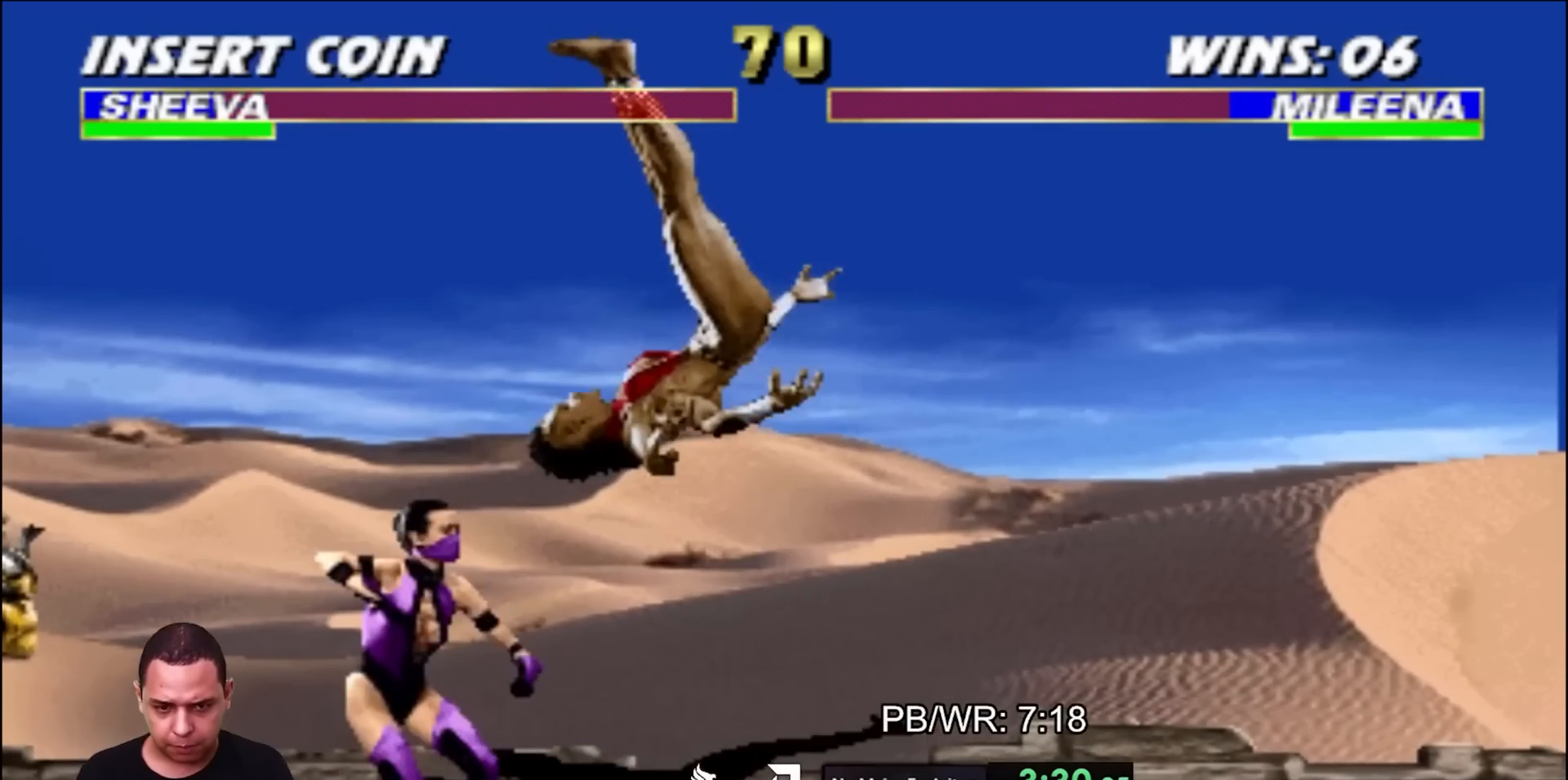
{"buttons": ["R2", "DPAD_RIGHT"], "events": [[67, "R2", "up"], [100, "DPAD_UP", "down"], [100, "TRIANGLE", "down"], [217, "DPAD_RIGHT", "up"], [233, "DPAD_UP", "up"], [250, "TRIANGLE", "up"], [350, "DPAD_RIGHT", "down"], [467, "R2", "down"]]}
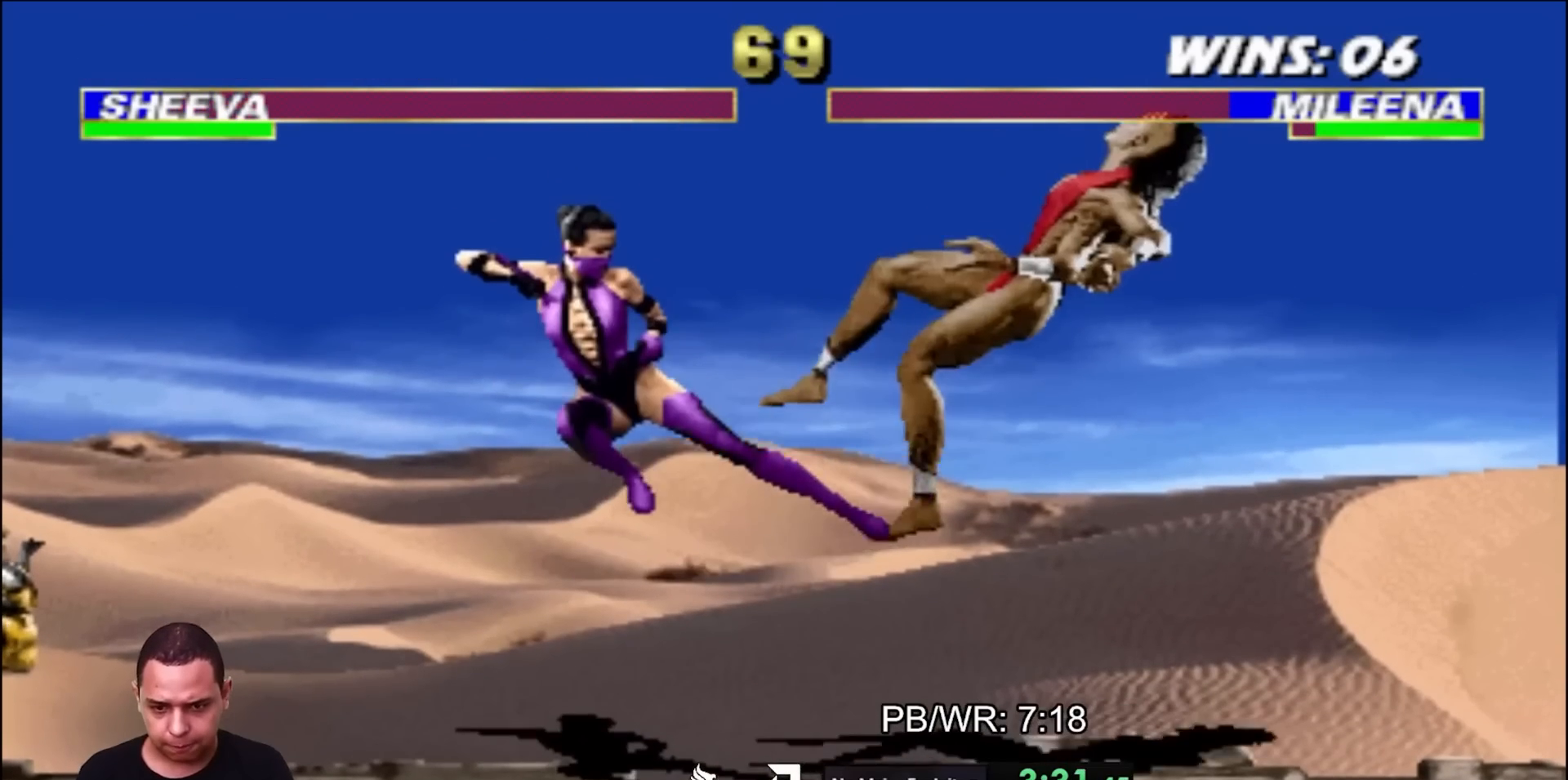
{"buttons": [], "events": [[233, "R2", "up"], [267, "DPAD_UP", "down"], [383, "DPAD_RIGHT", "up"], [383, "DPAD_UP", "up"]]}
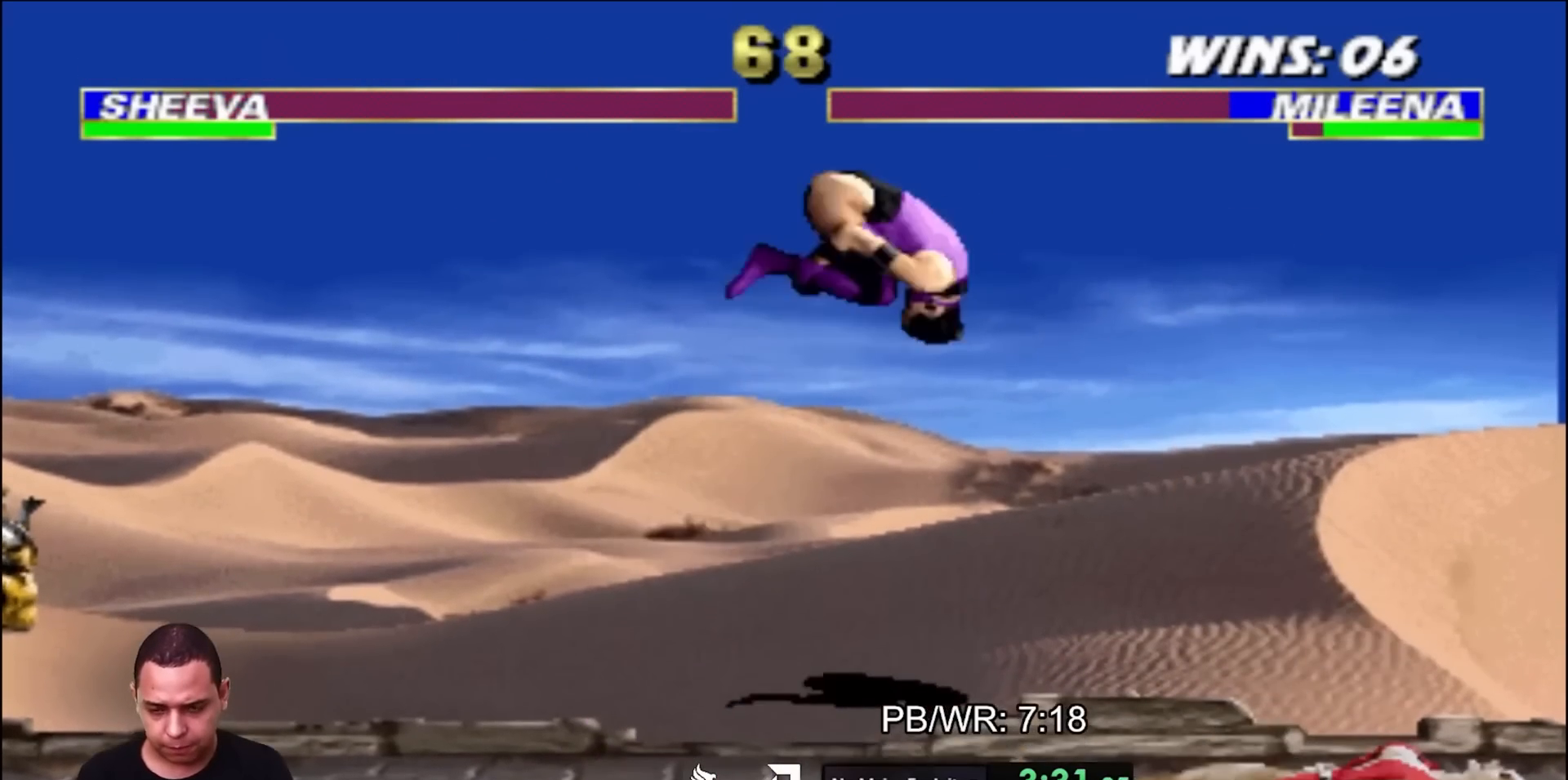
{"buttons": [], "events": [[217, "CROSS", "down"], [300, "CROSS", "up"], [433, "SQUARE", "down"], [483, "SQUARE", "up"]]}
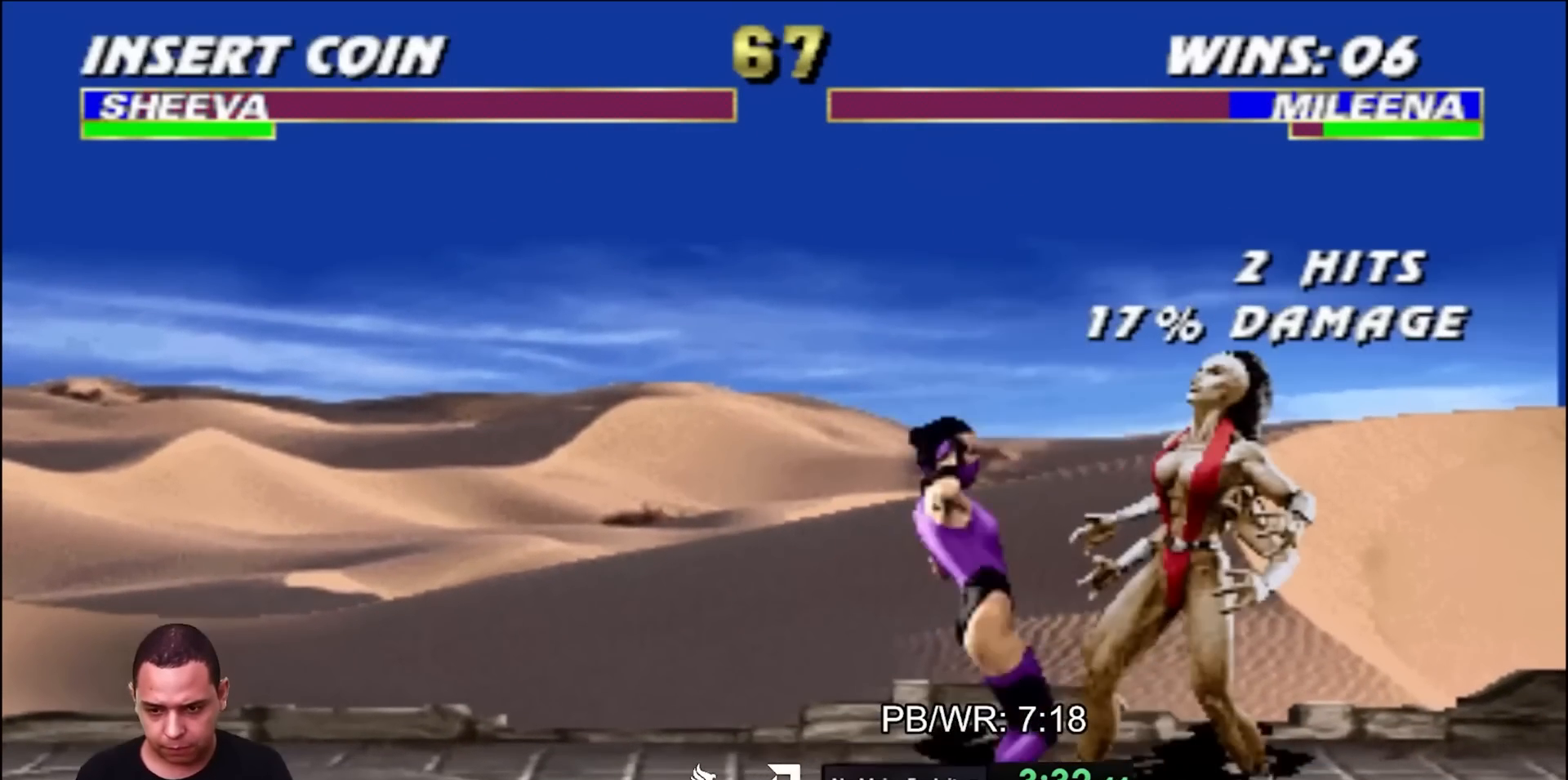
{"buttons": [], "events": [[67, "SQUARE", "down"], [133, "SQUARE", "up"]]}
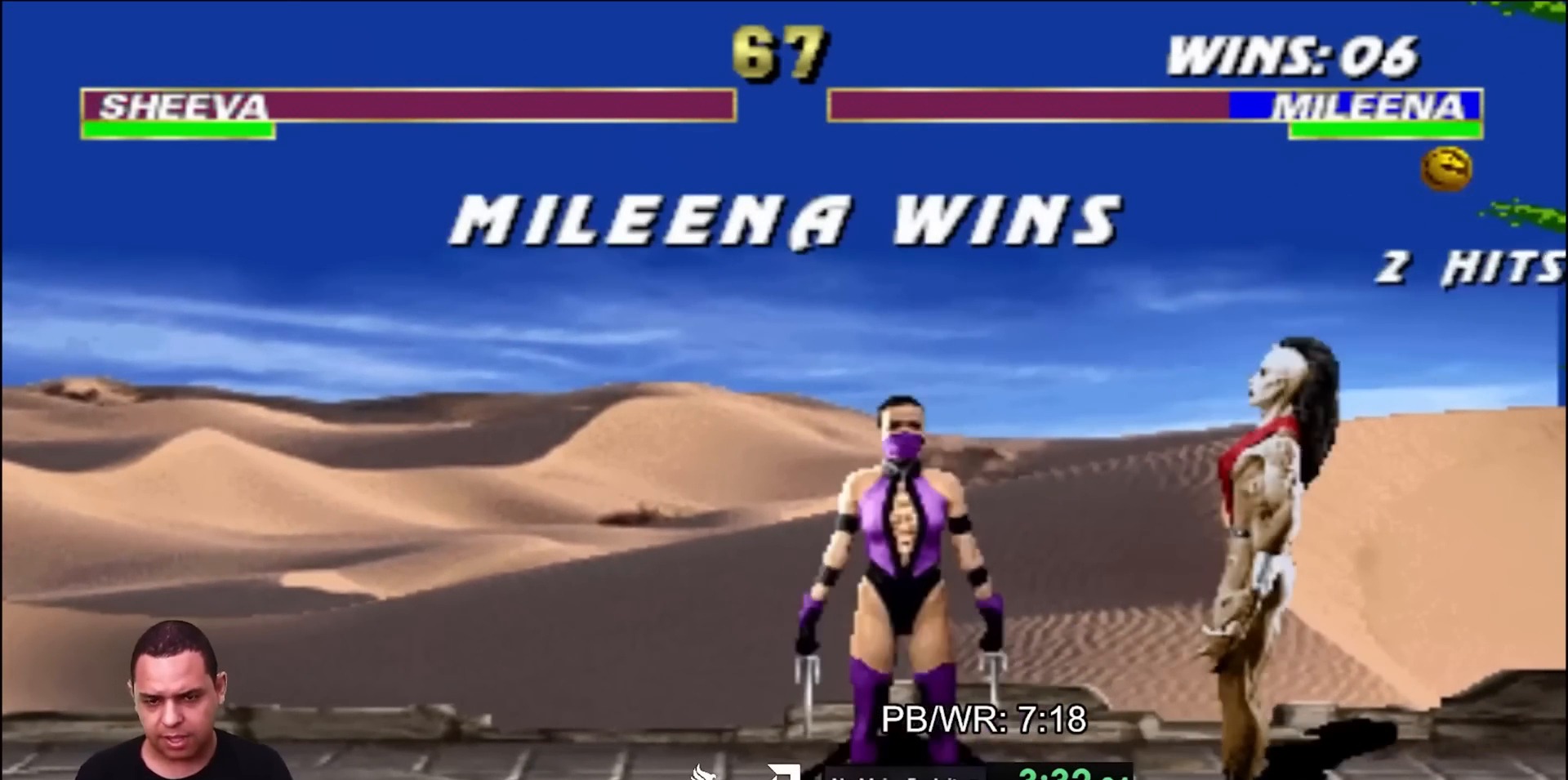
{"buttons": [], "events": []}
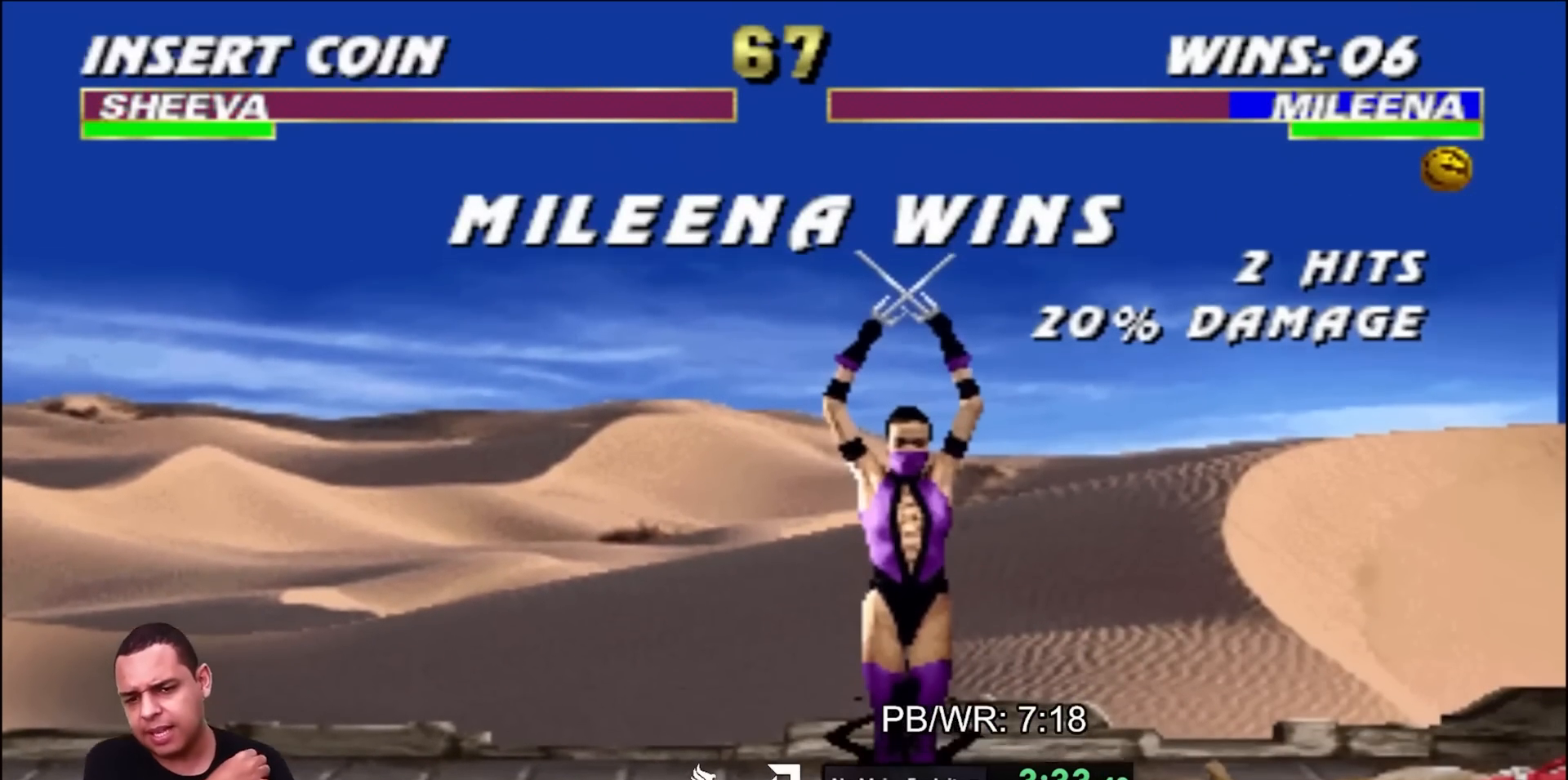
{"buttons": [], "events": []}
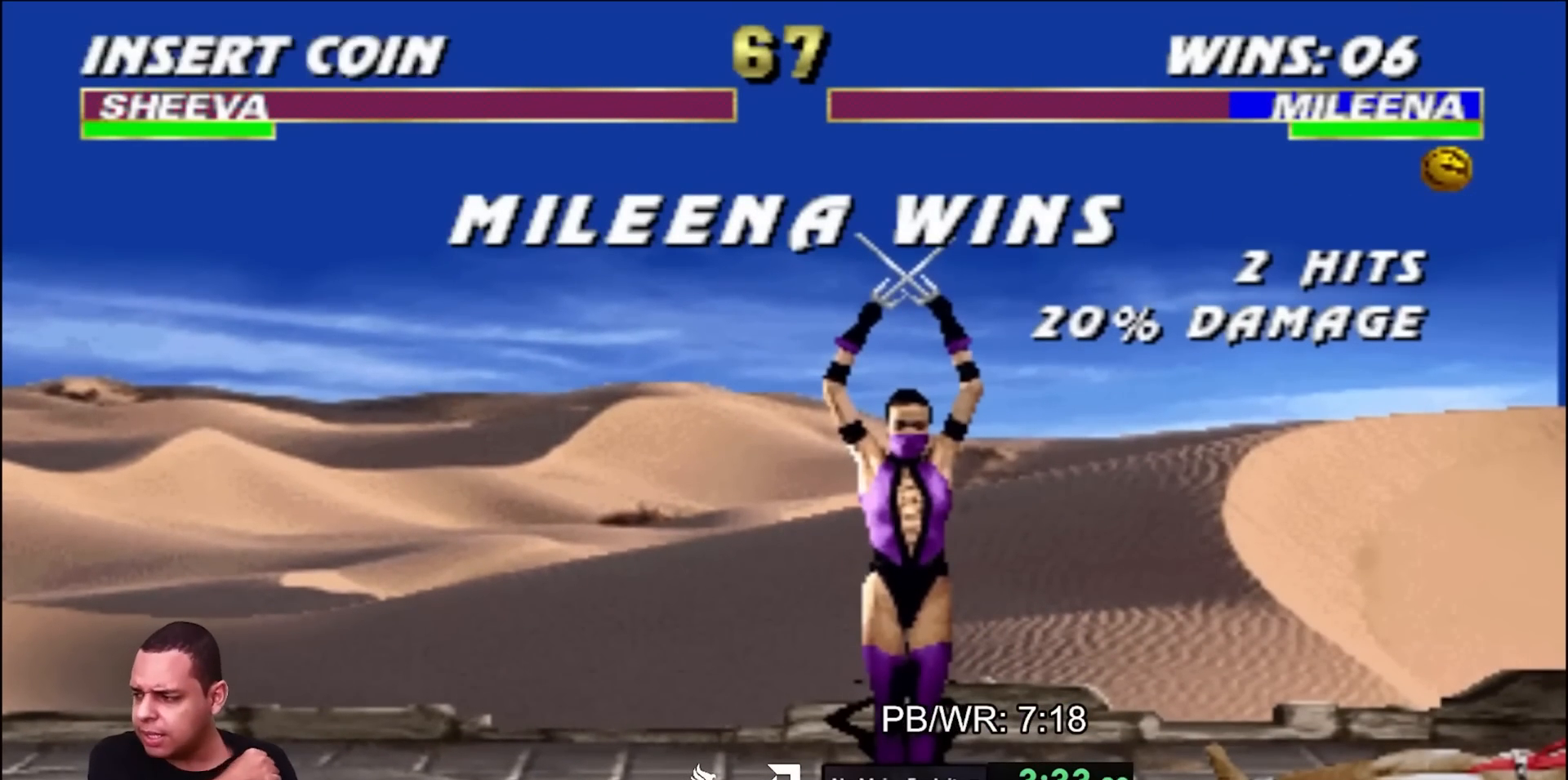
{"buttons": [], "events": []}
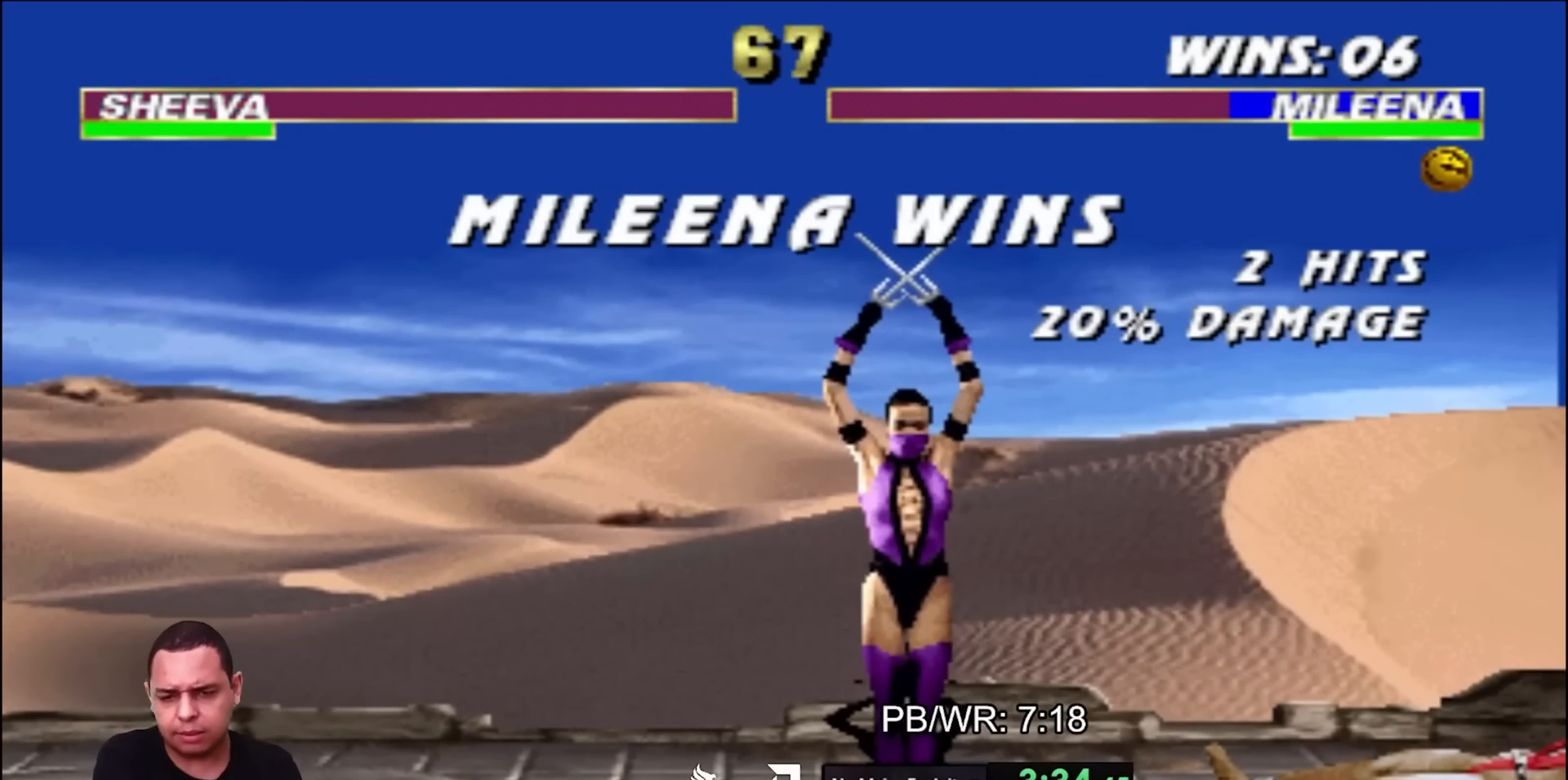
{"buttons": [], "events": []}